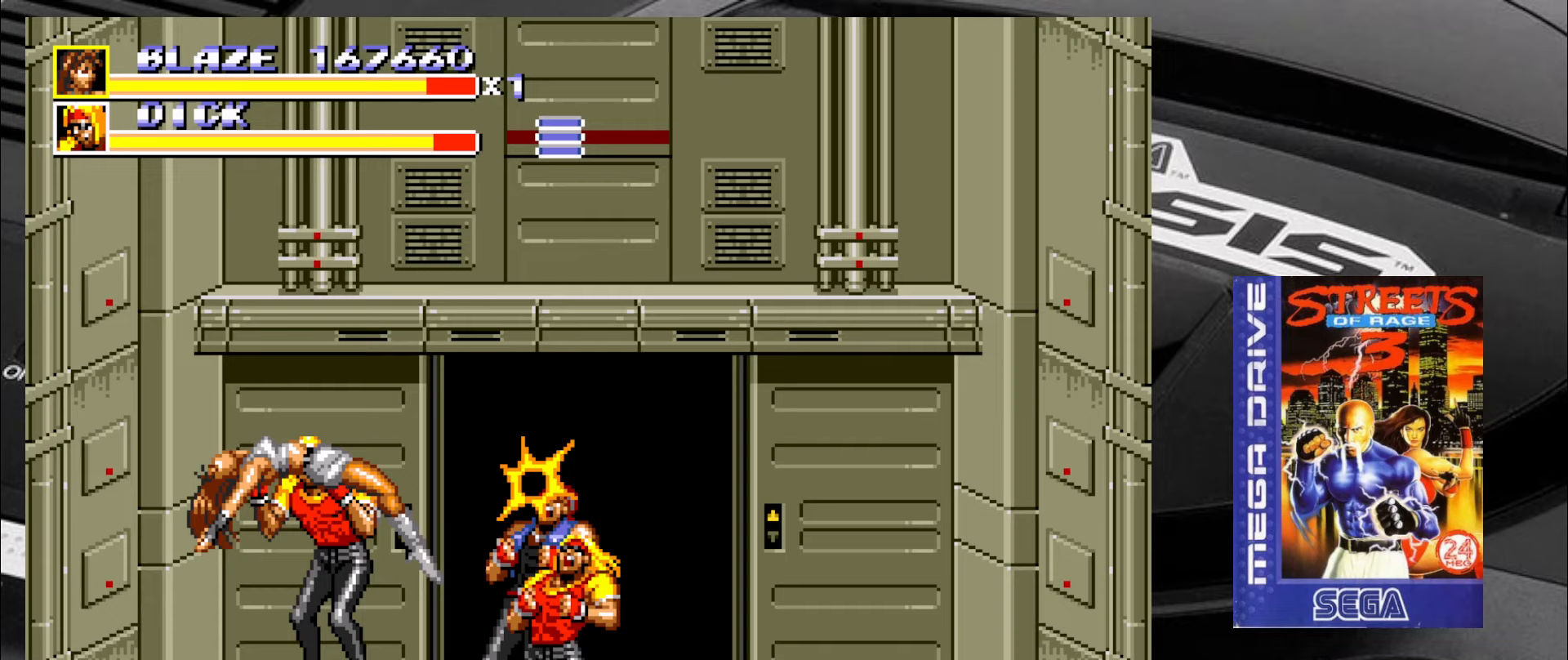
Gameplay with a controller (arcade stick); each line is a JSON object with the inputs held at the frame after it. "events" lists button and stick changes between this image and that frame as [ms after this image, input, new state], when the widget could be followed in between. Not read: L3 R3 SQUARE TRIANGLE.
{"buttons": [], "left_stick": "right", "events": [[33, "left_stick", "center"], [83, "left_stick", "left"], [150, "left_stick", "down"], [283, "left_stick", "center"], [333, "left_stick", "left"], [400, "left_stick", "down"], [500, "left_stick", "right"]]}
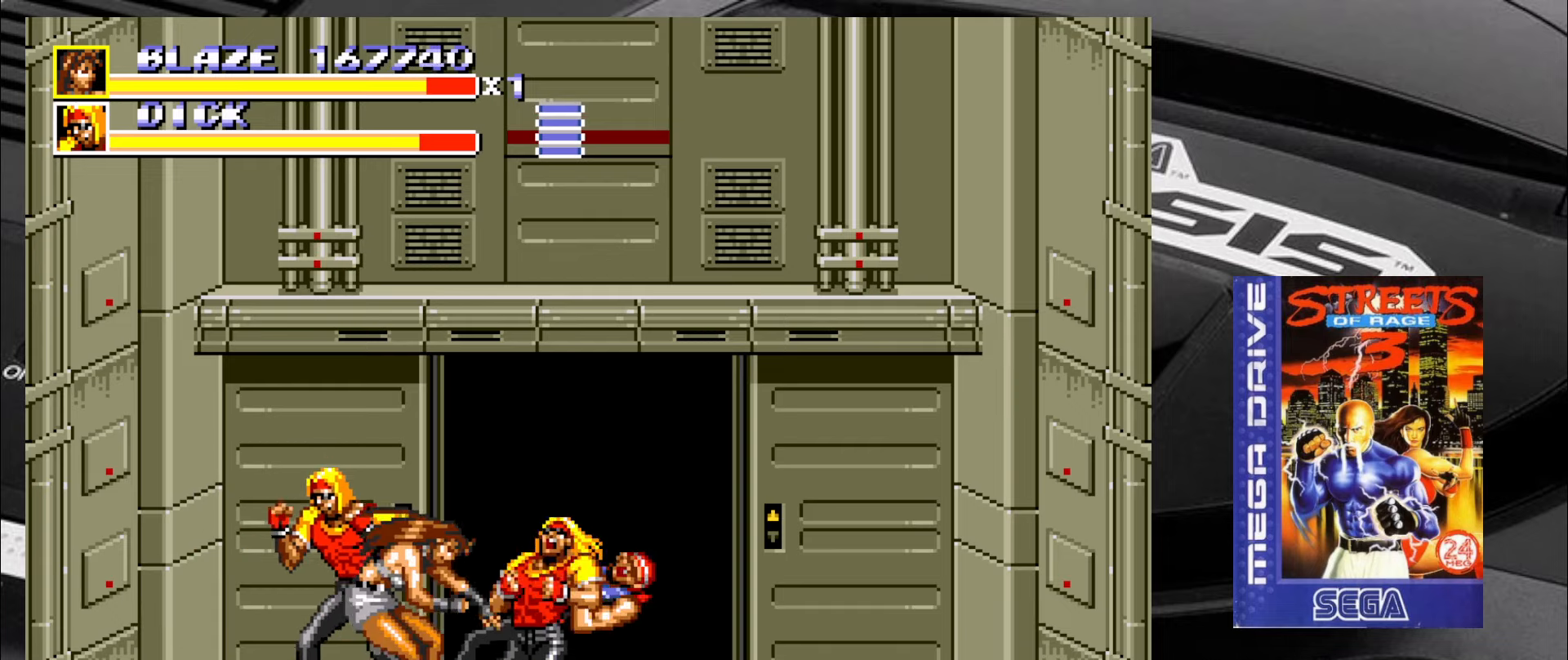
{"buttons": [], "left_stick": "down-right", "events": [[33, "left_stick", "center"], [400, "left_stick", "down-right"]]}
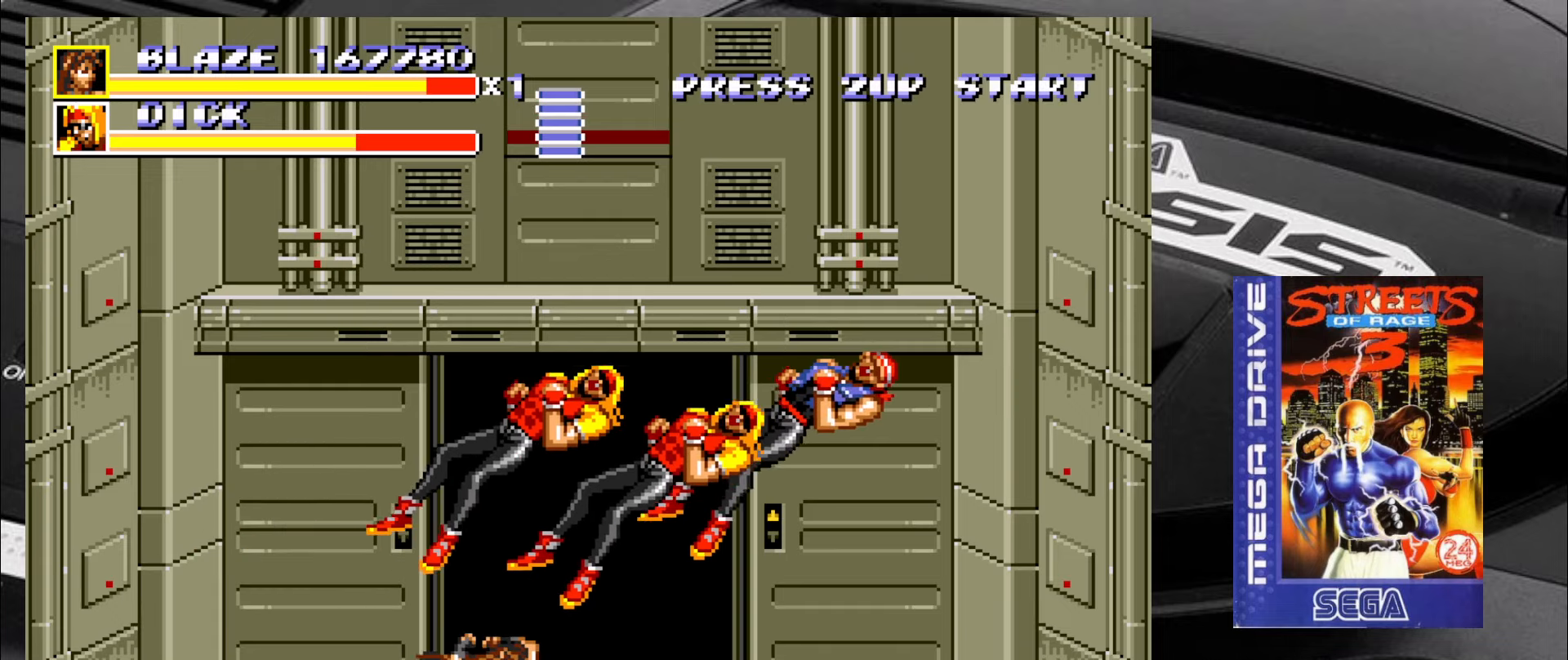
{"buttons": [], "left_stick": "down-left", "events": [[233, "left_stick", "down-left"]]}
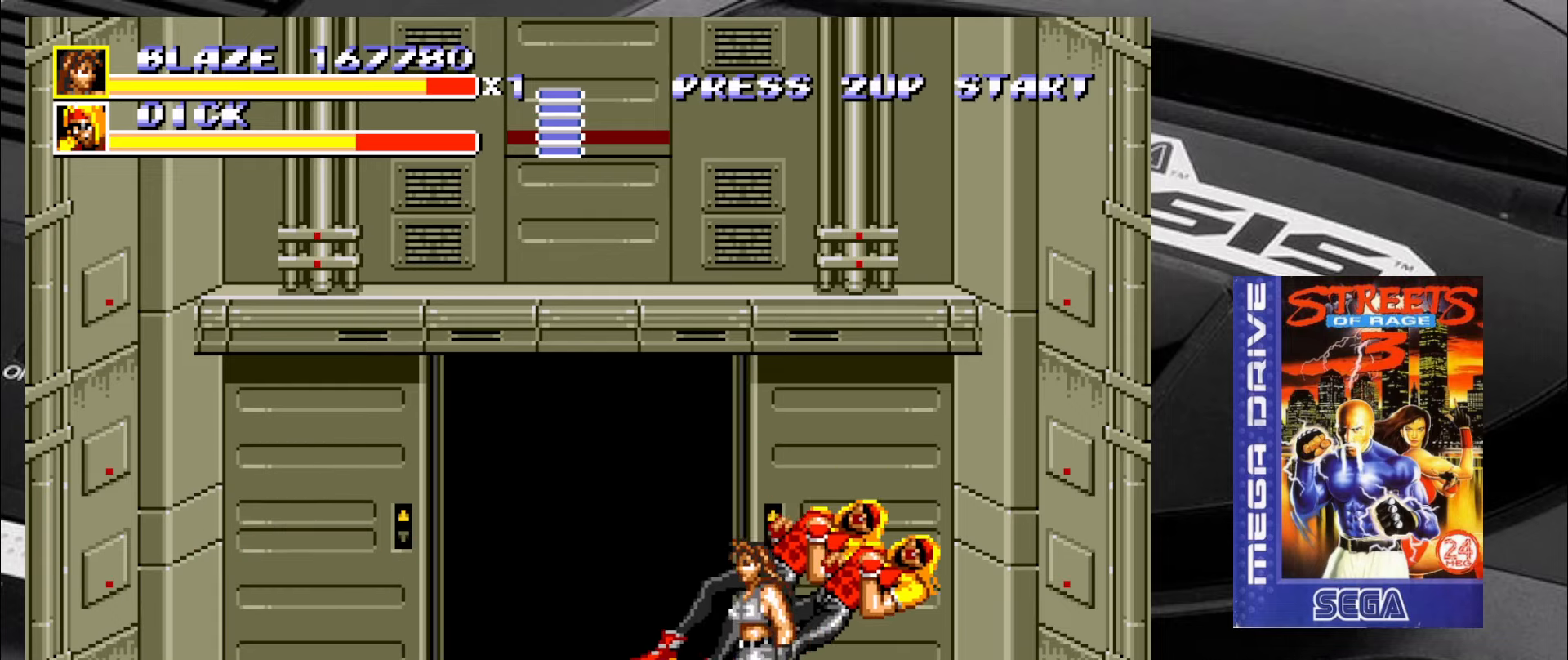
{"buttons": [], "left_stick": "up-left", "events": [[150, "left_stick", "left"], [267, "left_stick", "up-left"]]}
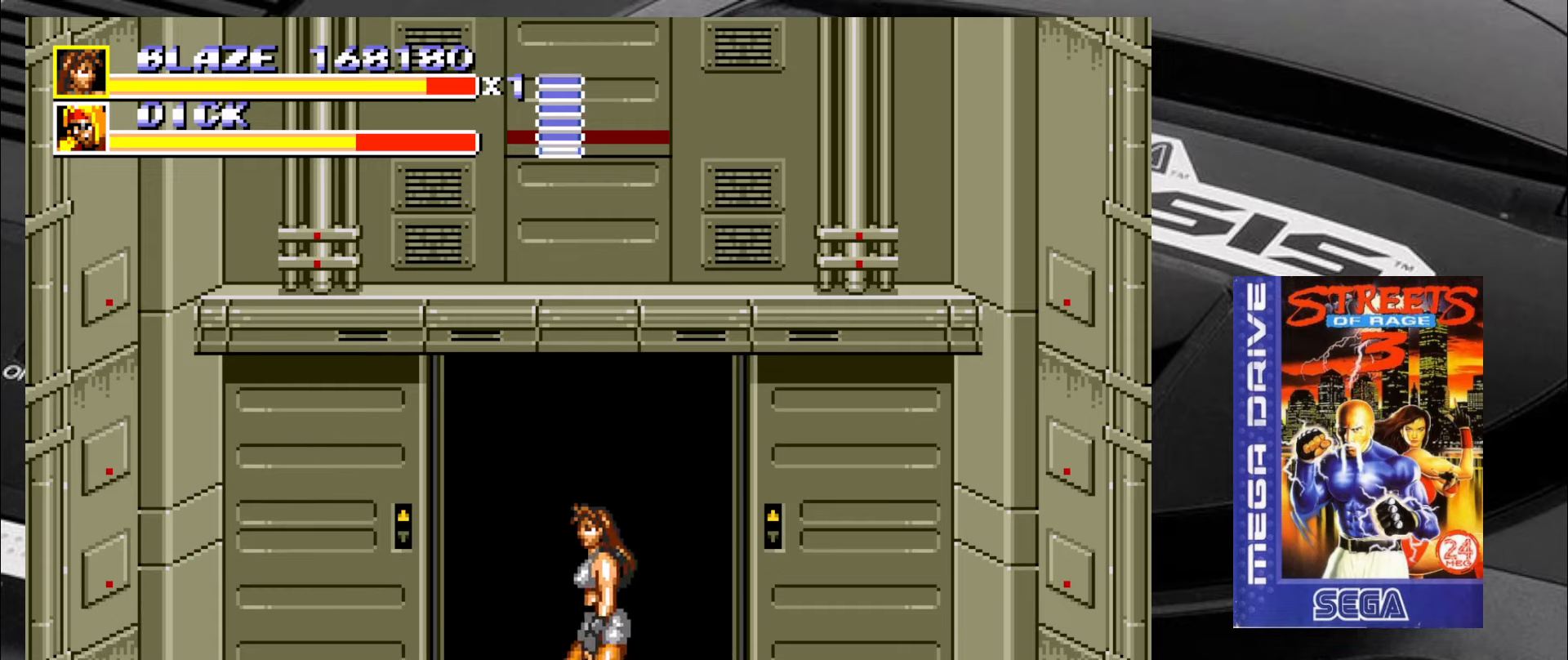
{"buttons": [], "left_stick": "down-left", "events": [[183, "CIRCLE", "down"], [217, "left_stick", "center"], [267, "CIRCLE", "up"], [383, "left_stick", "left"], [467, "left_stick", "down-left"]]}
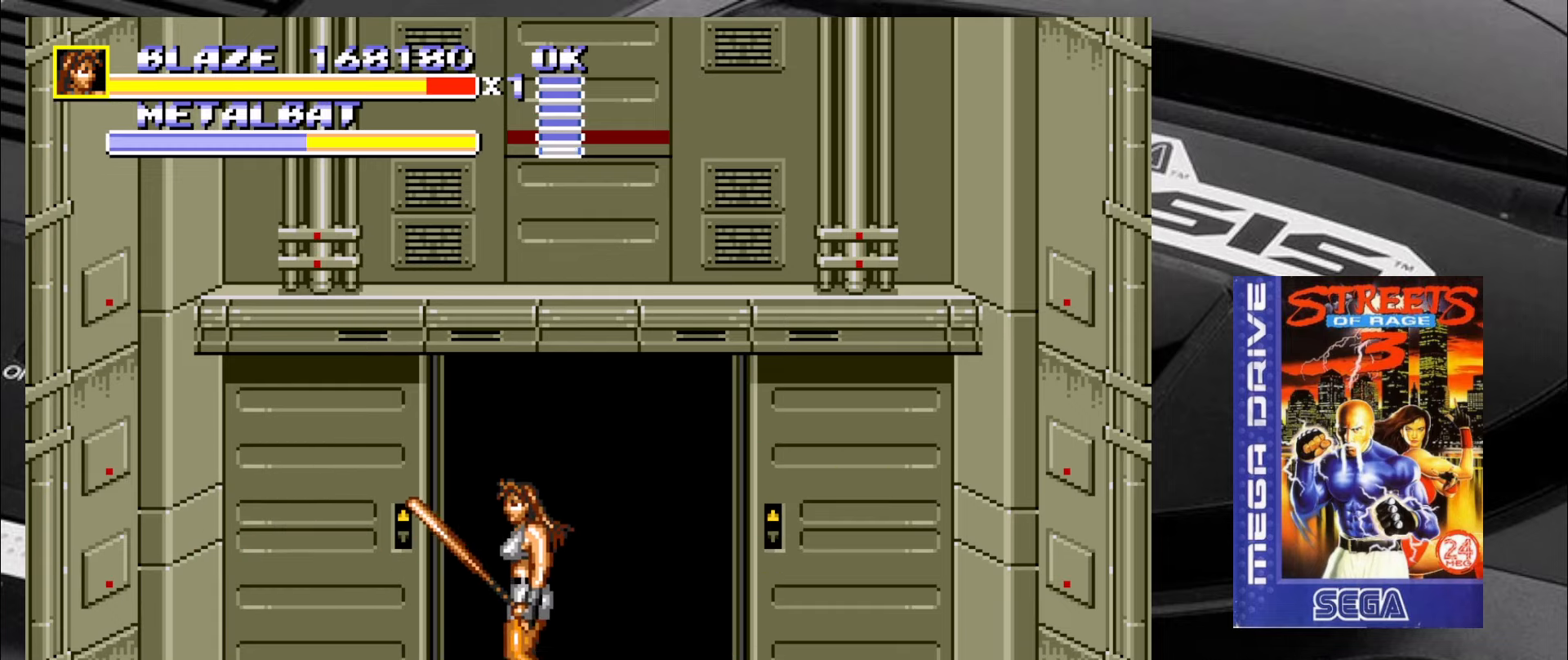
{"buttons": [], "left_stick": "center", "events": [[217, "left_stick", "center"], [267, "left_stick", "right"], [333, "CIRCLE", "down"], [333, "R2", "down"], [383, "left_stick", "center"], [417, "CIRCLE", "up"], [417, "R2", "up"], [467, "CIRCLE", "down"], [467, "R2", "down"], [500, "CIRCLE", "up"], [500, "R2", "up"]]}
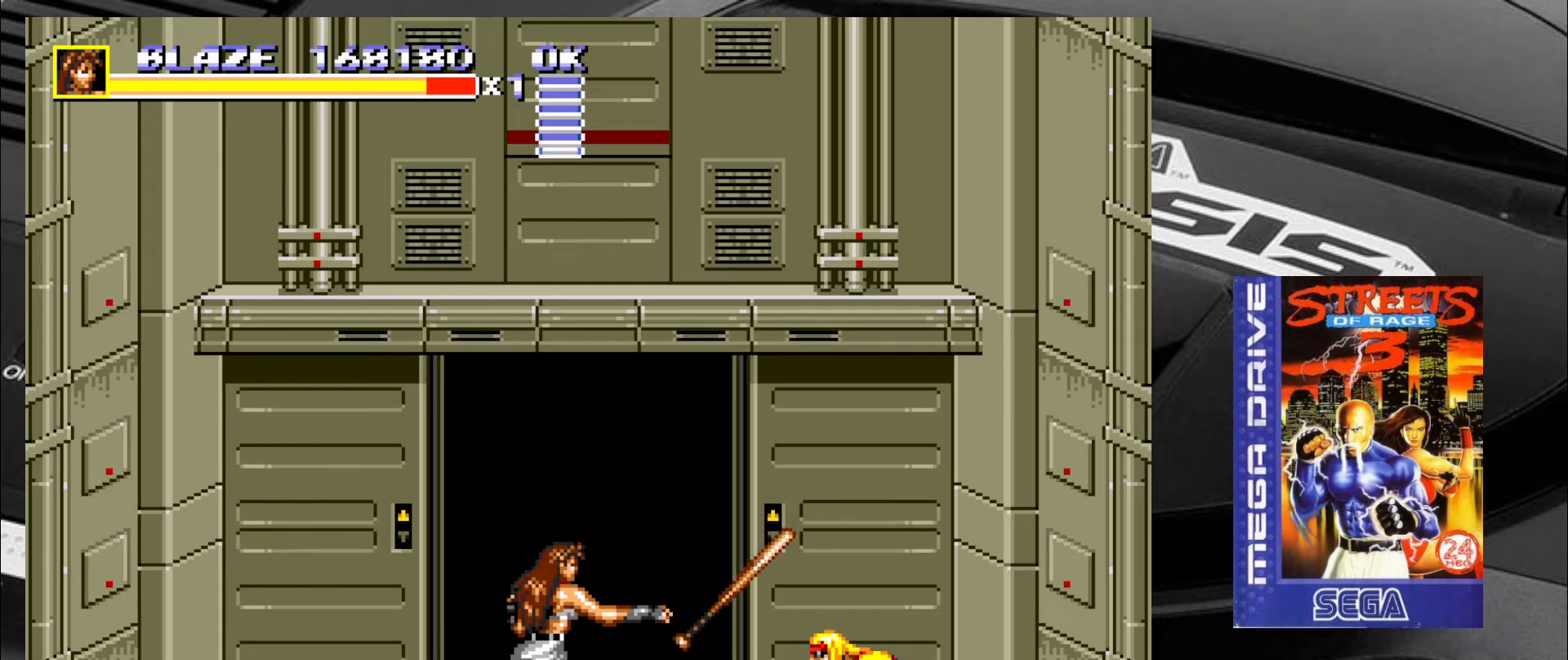
{"buttons": [], "left_stick": "left", "events": [[83, "CIRCLE", "down"], [83, "R2", "down"], [133, "CIRCLE", "up"], [133, "R2", "up"], [283, "left_stick", "left"]]}
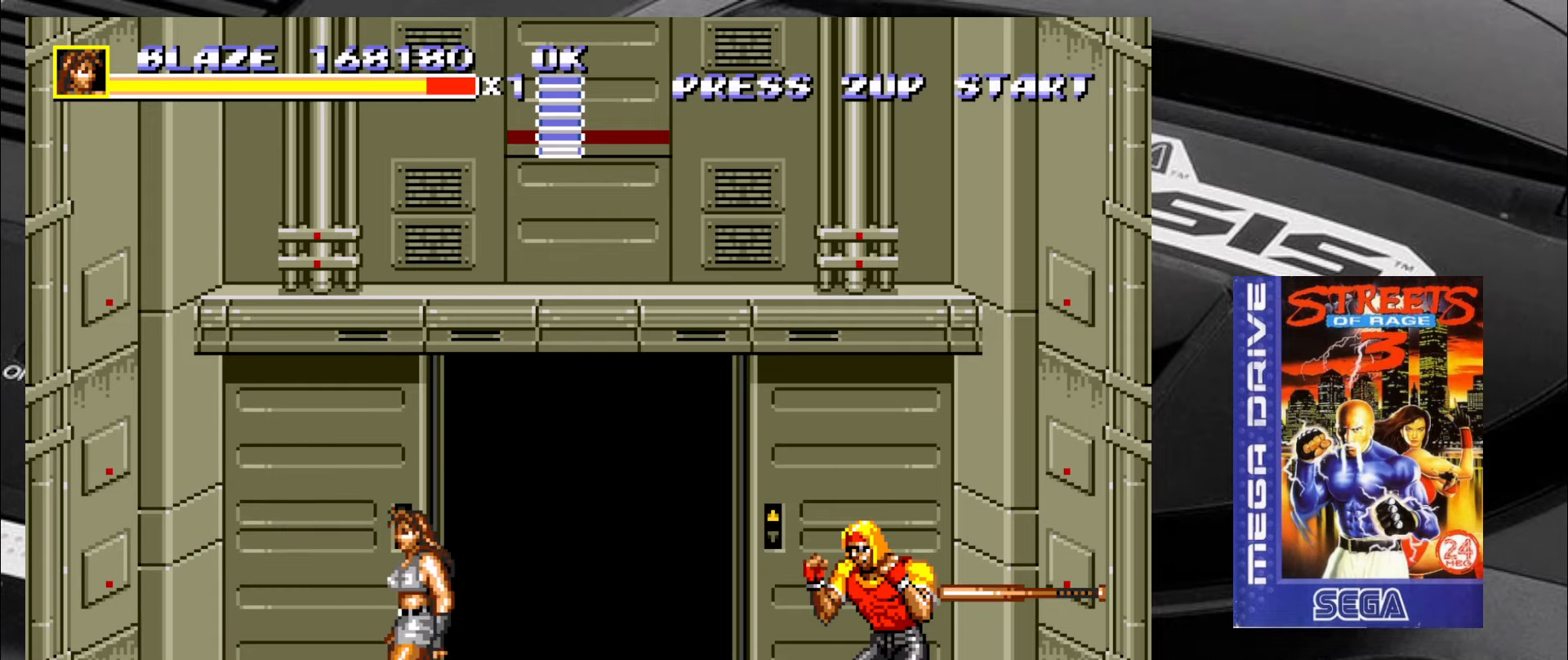
{"buttons": [], "left_stick": "up-left", "events": [[317, "left_stick", "up-right"], [483, "left_stick", "up-left"]]}
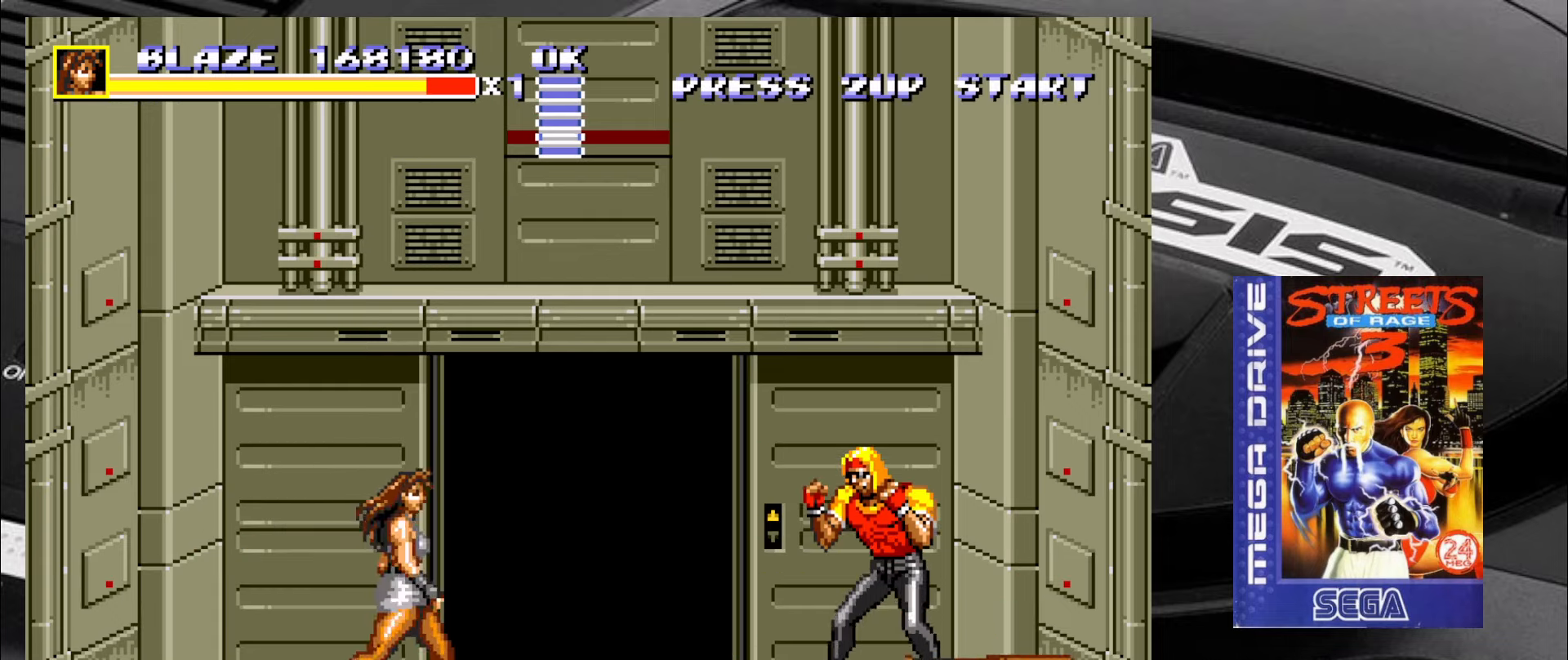
{"buttons": [], "left_stick": "down-right", "events": [[284, "left_stick", "center"], [484, "left_stick", "down-right"]]}
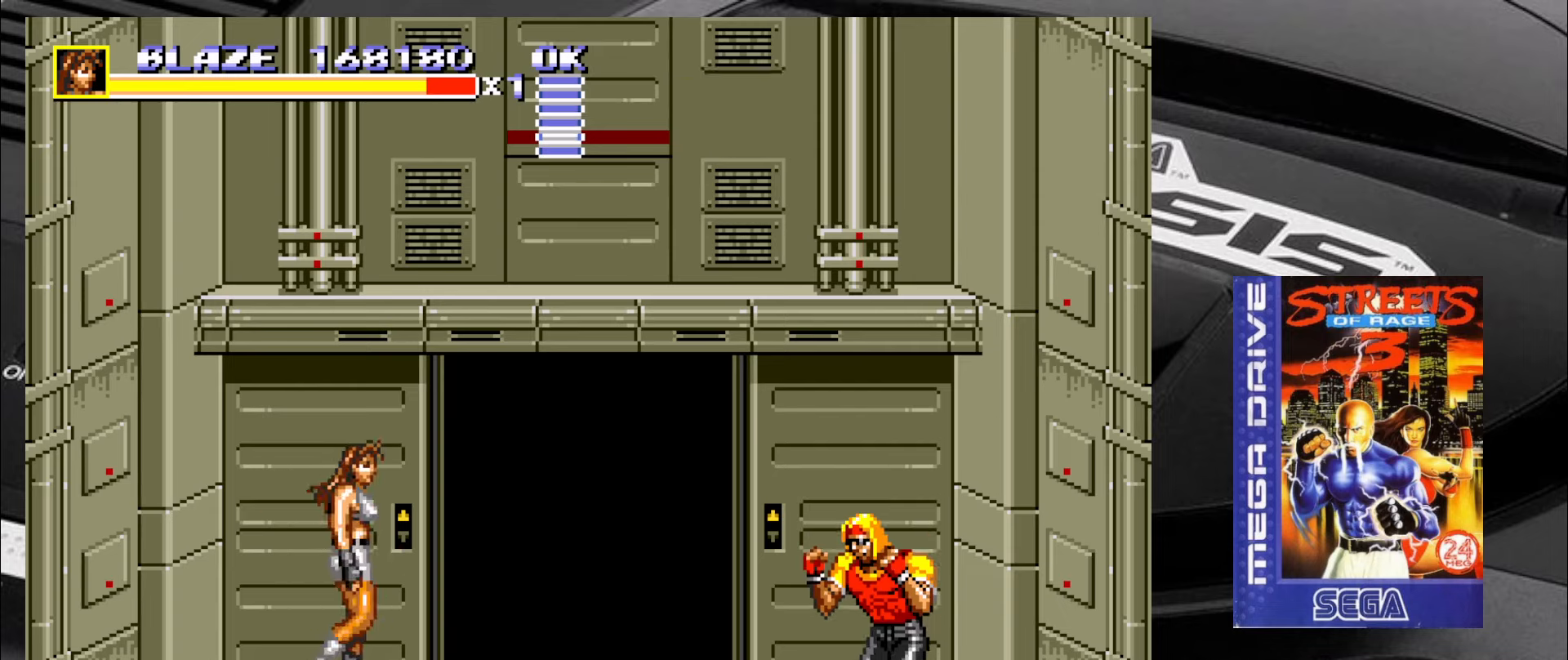
{"buttons": [], "left_stick": "down-right", "events": [[234, "left_stick", "down-left"], [484, "left_stick", "down-right"]]}
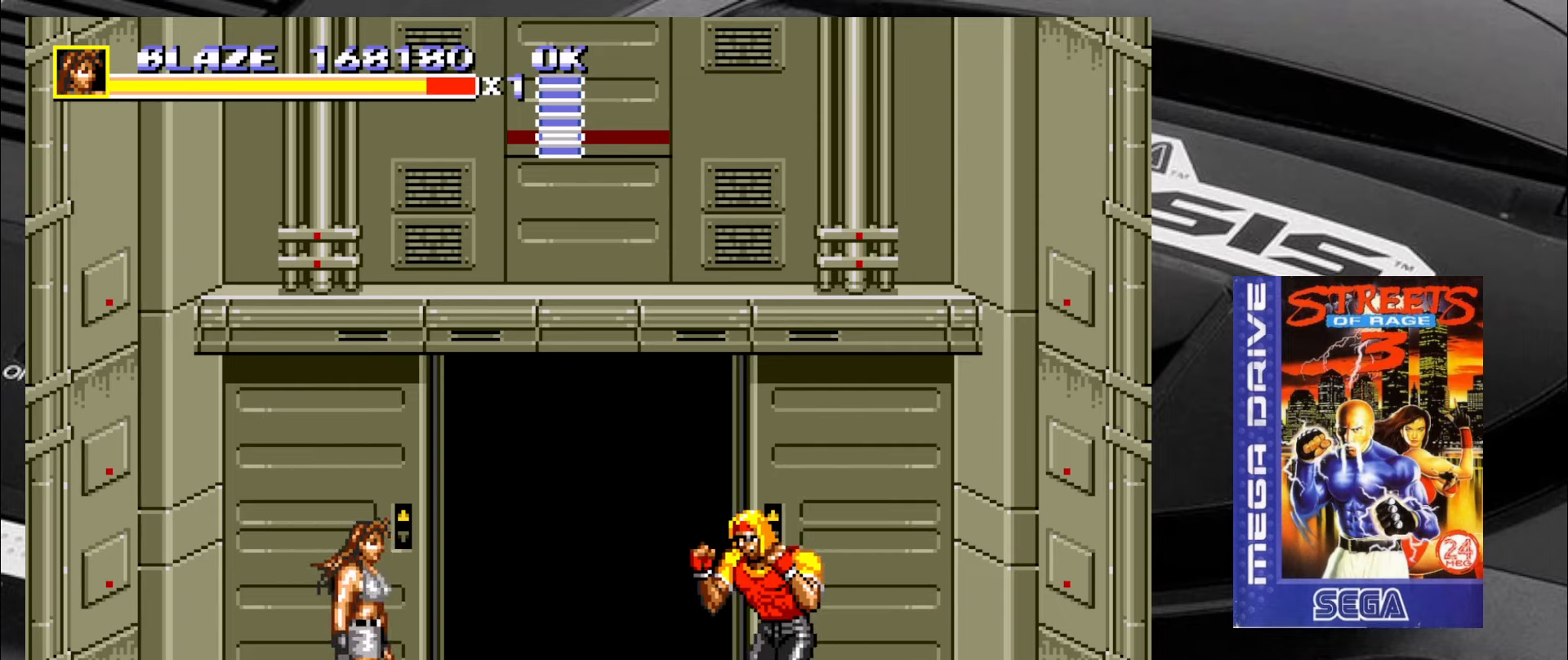
{"buttons": [], "left_stick": "right", "events": [[67, "left_stick", "up-right"], [184, "CROSS", "down"], [217, "CROSS", "up"], [267, "CROSS", "down"], [267, "left_stick", "right"], [350, "CROSS", "up"], [400, "CROSS", "down"], [467, "CROSS", "up"]]}
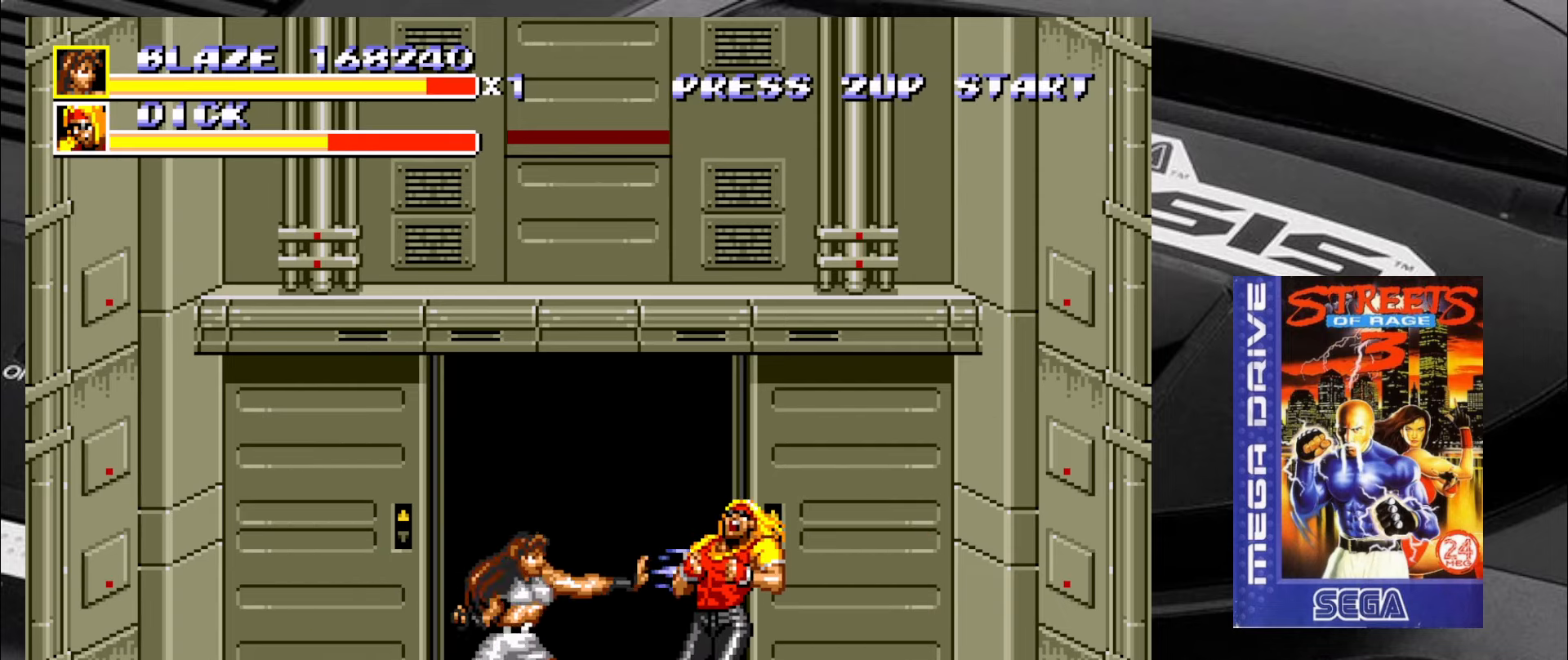
{"buttons": [], "left_stick": "center", "events": [[17, "CROSS", "down"], [100, "CROSS", "up"], [100, "left_stick", "center"]]}
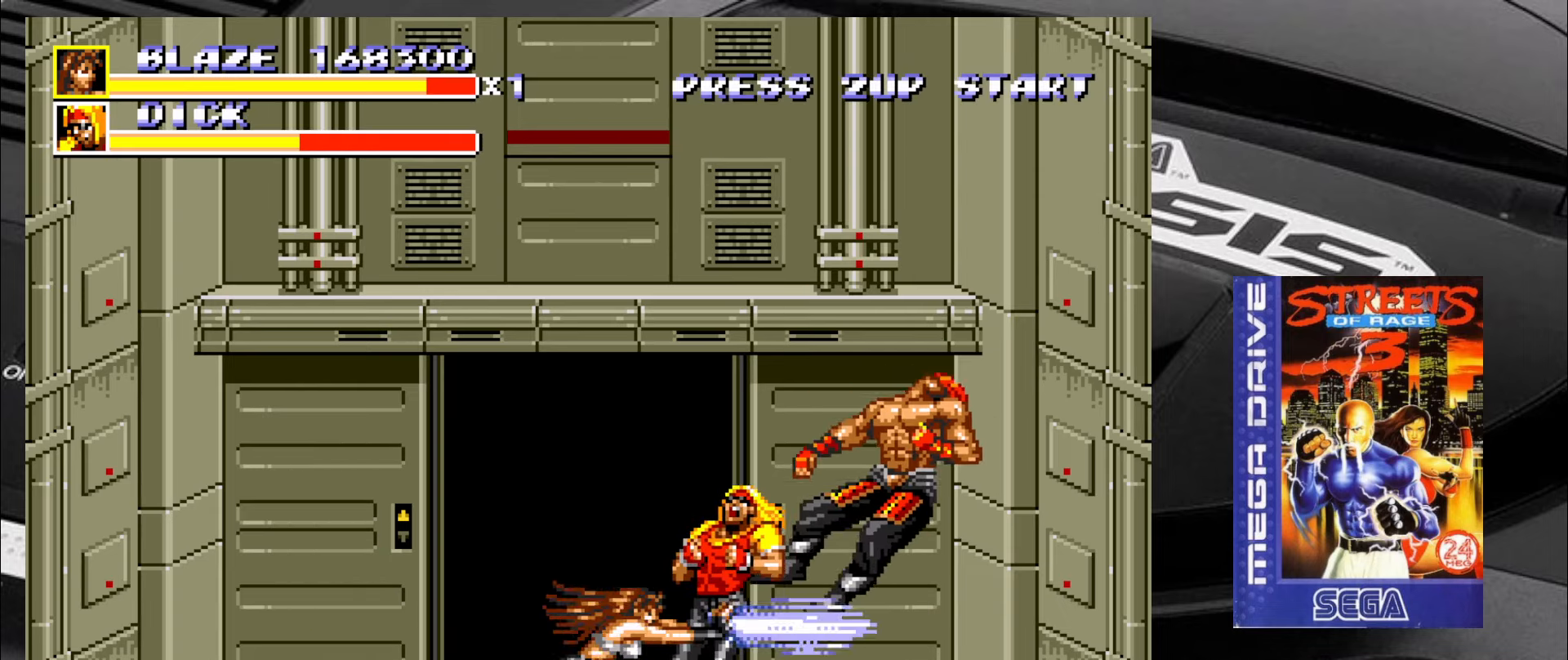
{"buttons": [], "left_stick": "left", "events": [[384, "left_stick", "left"]]}
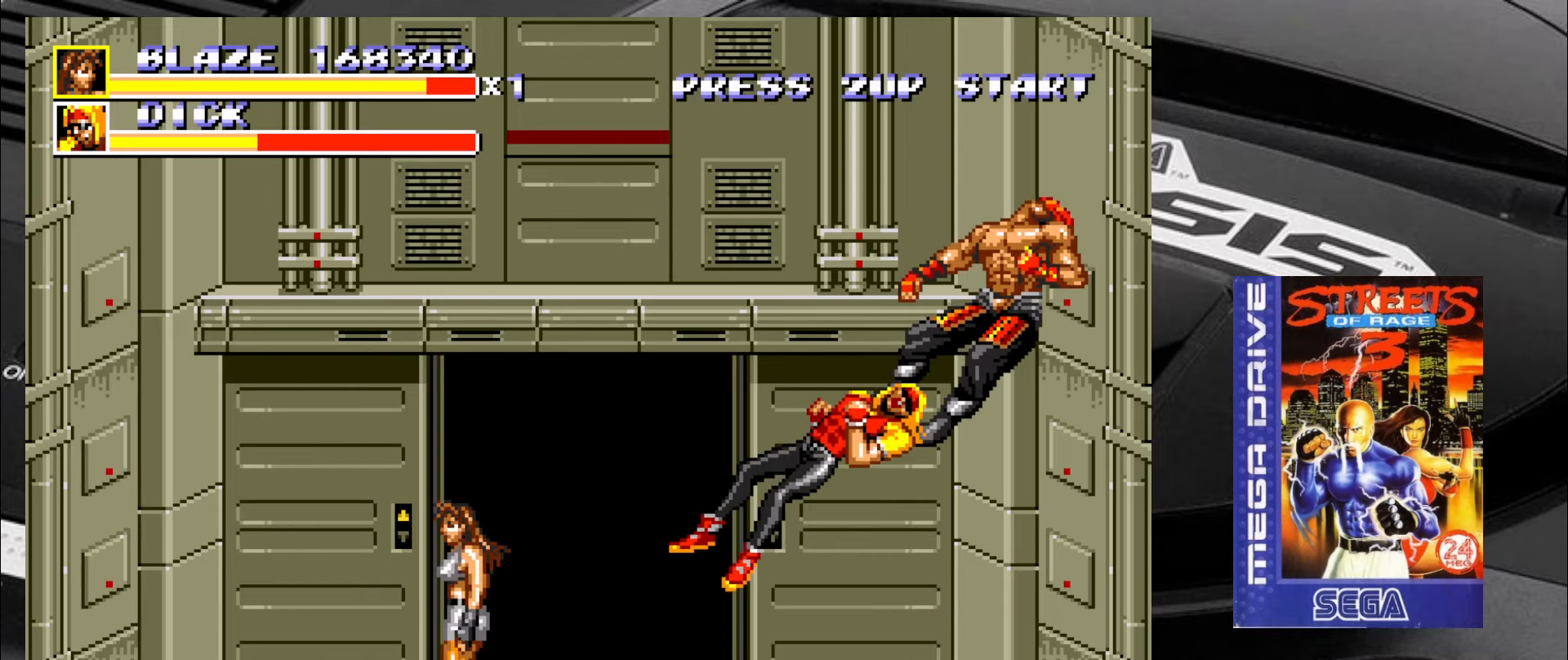
{"buttons": [], "left_stick": "up-left", "events": [[250, "left_stick", "up-left"]]}
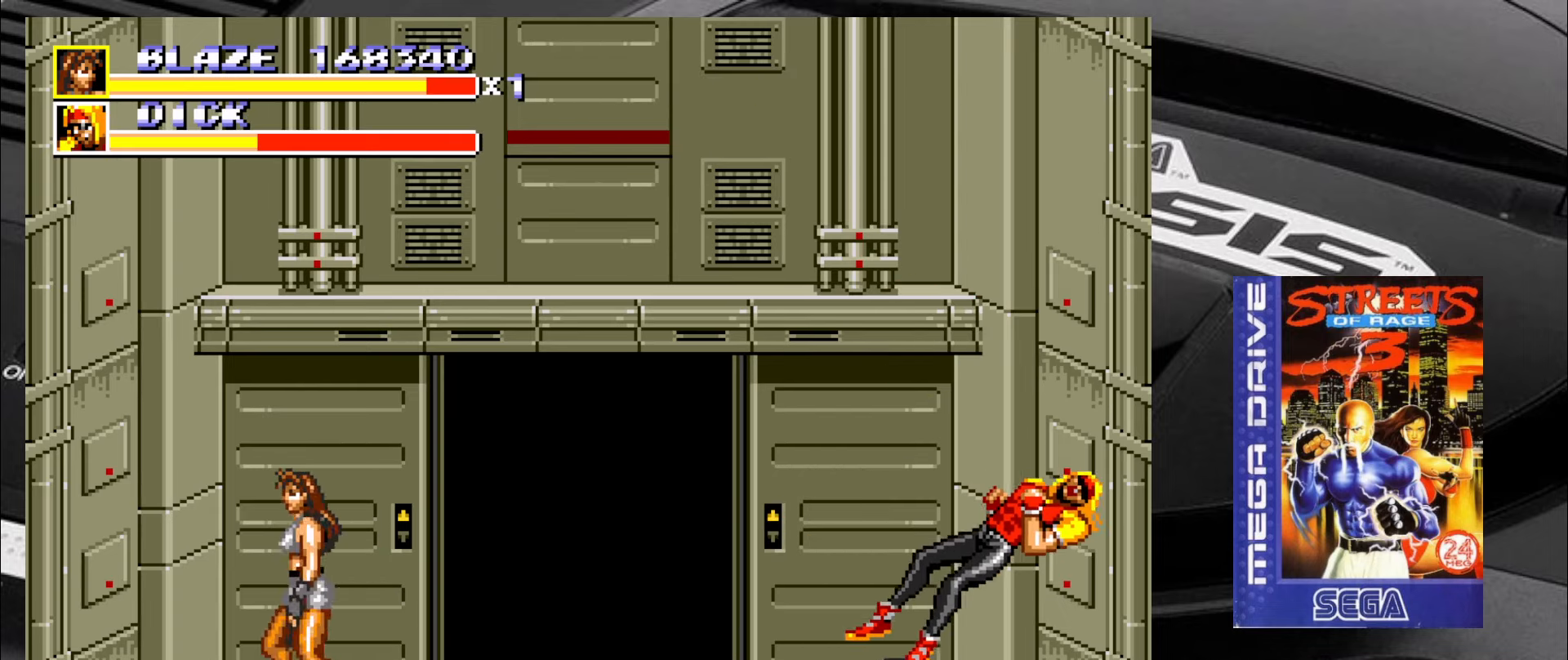
{"buttons": [], "left_stick": "center", "events": [[200, "left_stick", "down"], [334, "left_stick", "right"], [400, "left_stick", "center"]]}
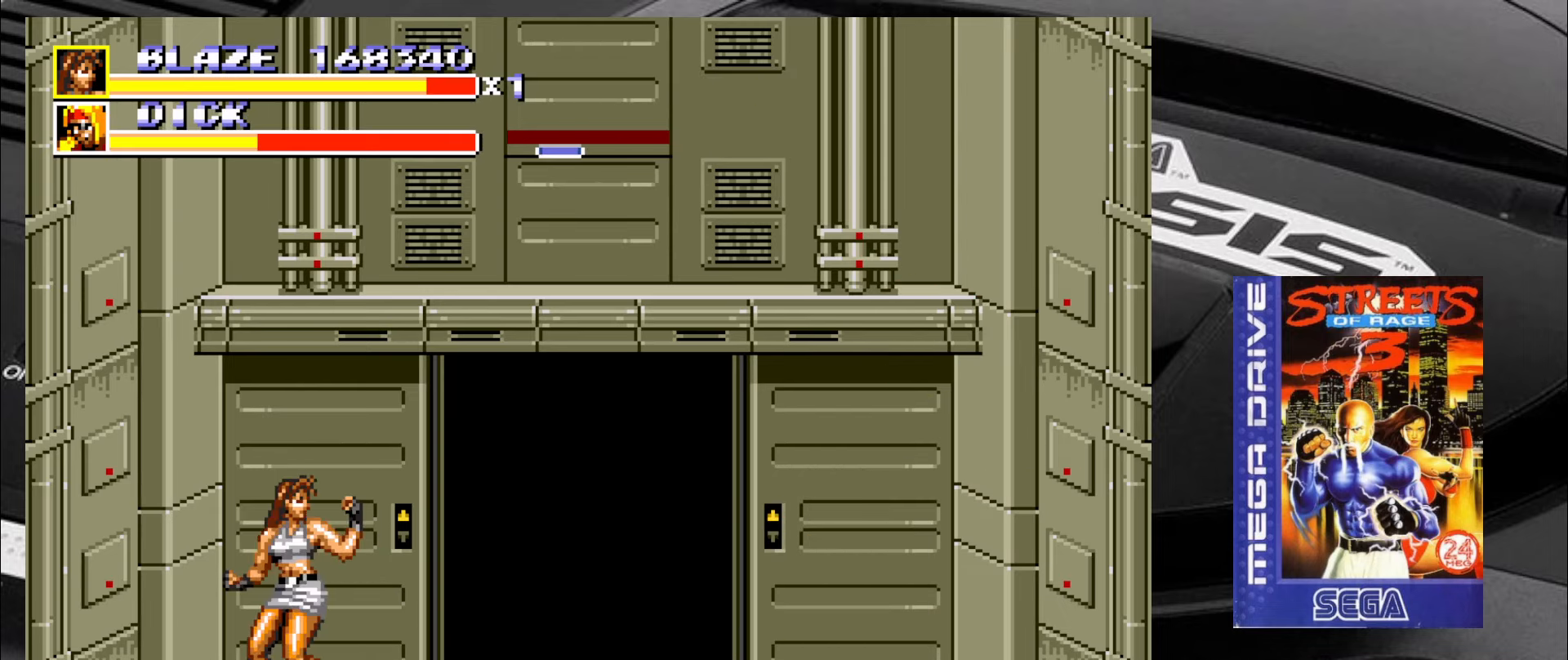
{"buttons": [], "left_stick": "center", "events": []}
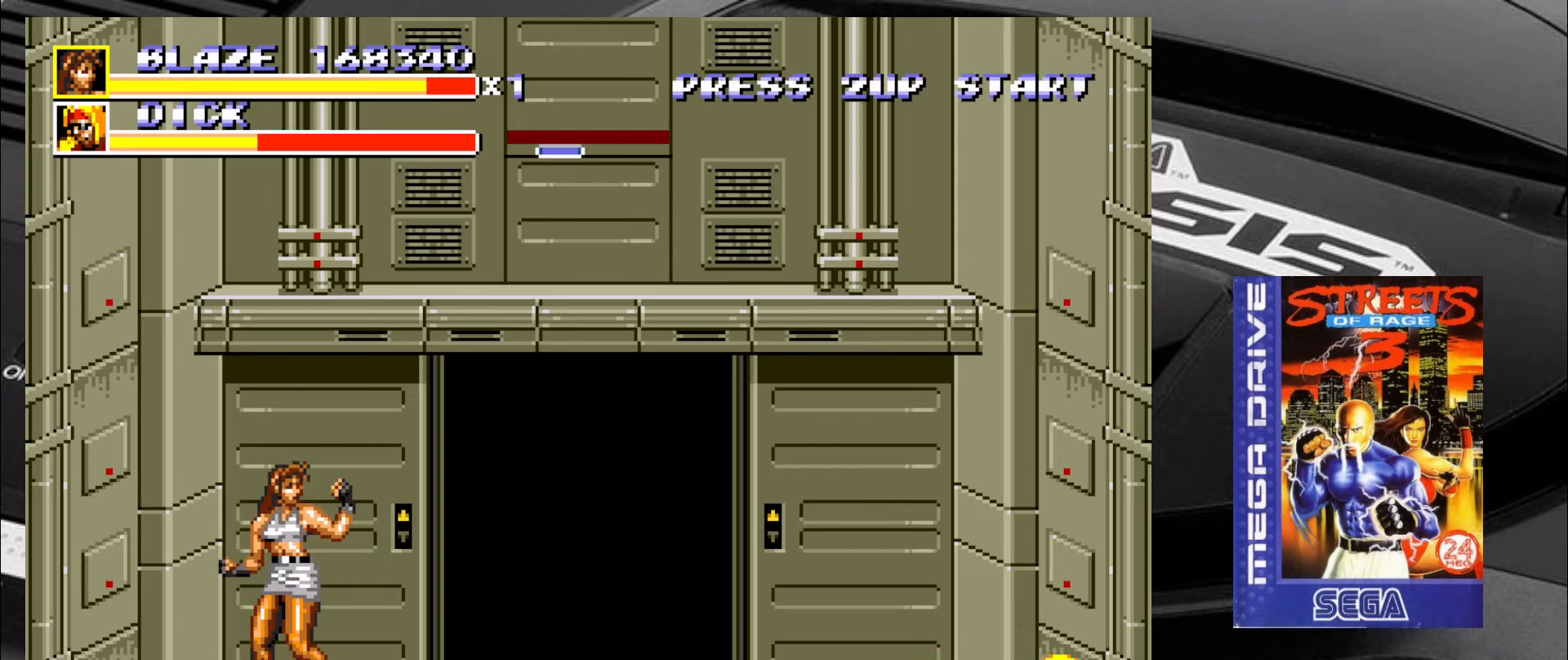
{"buttons": [], "left_stick": "center", "events": []}
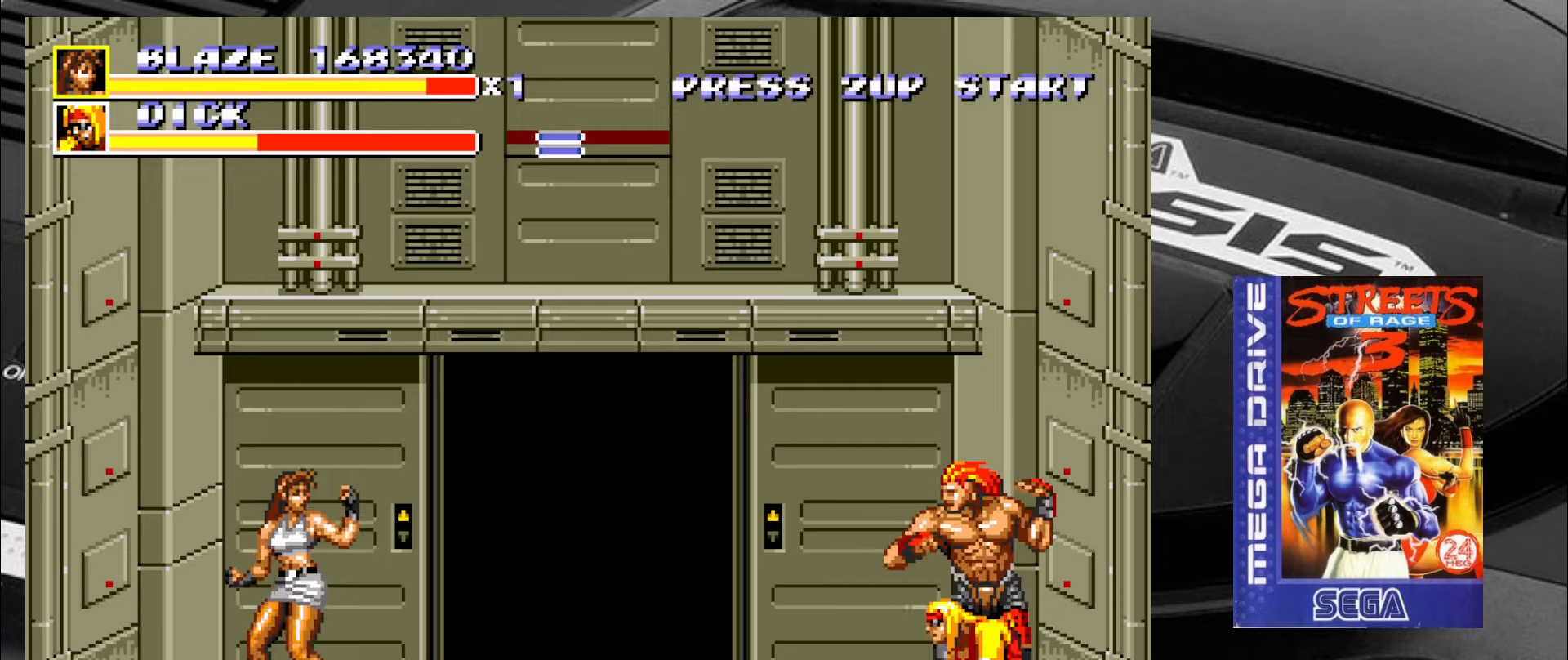
{"buttons": [], "left_stick": "left", "events": [[433, "left_stick", "left"]]}
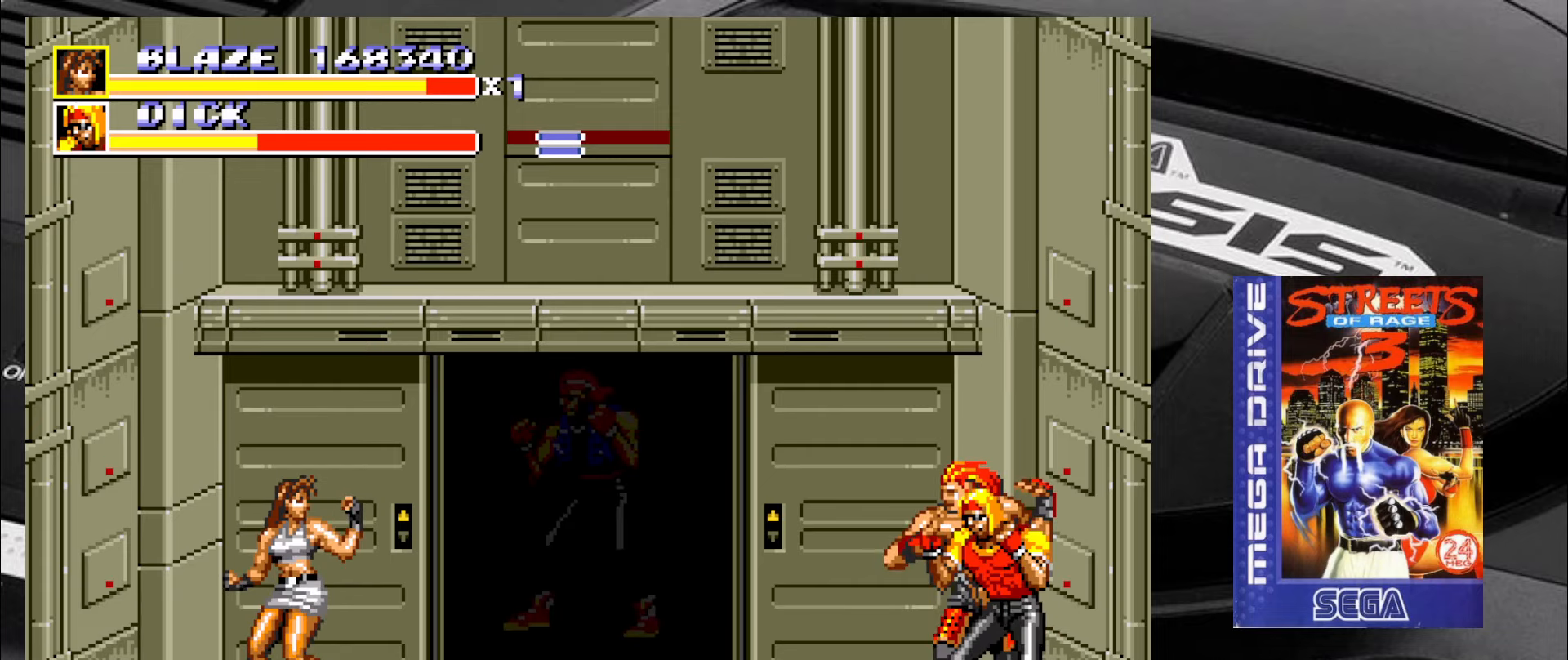
{"buttons": [], "left_stick": "right", "events": [[100, "left_stick", "down"], [166, "left_stick", "right"], [266, "left_stick", "up-left"], [383, "left_stick", "down"], [466, "left_stick", "right"]]}
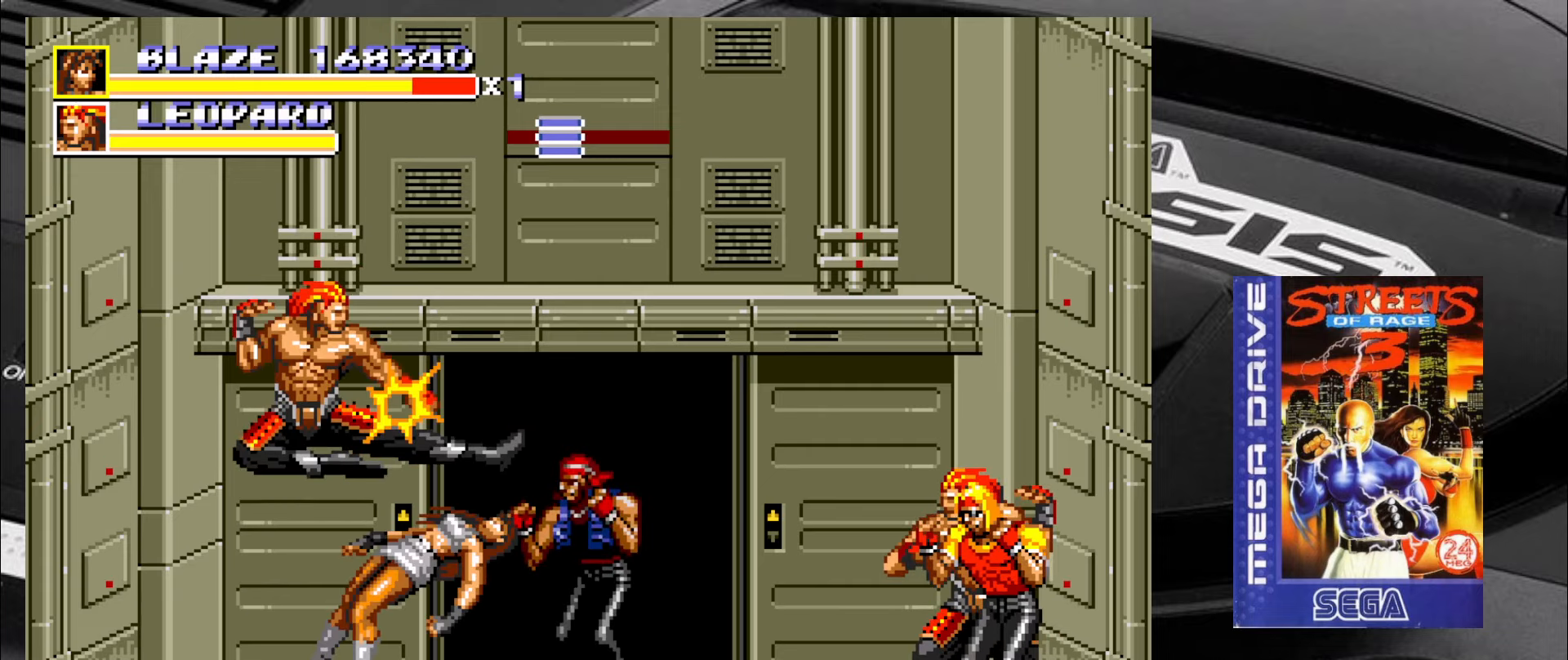
{"buttons": [], "left_stick": "center", "events": [[50, "left_stick", "up-left"], [166, "left_stick", "down"], [333, "left_stick", "left"], [450, "left_stick", "center"]]}
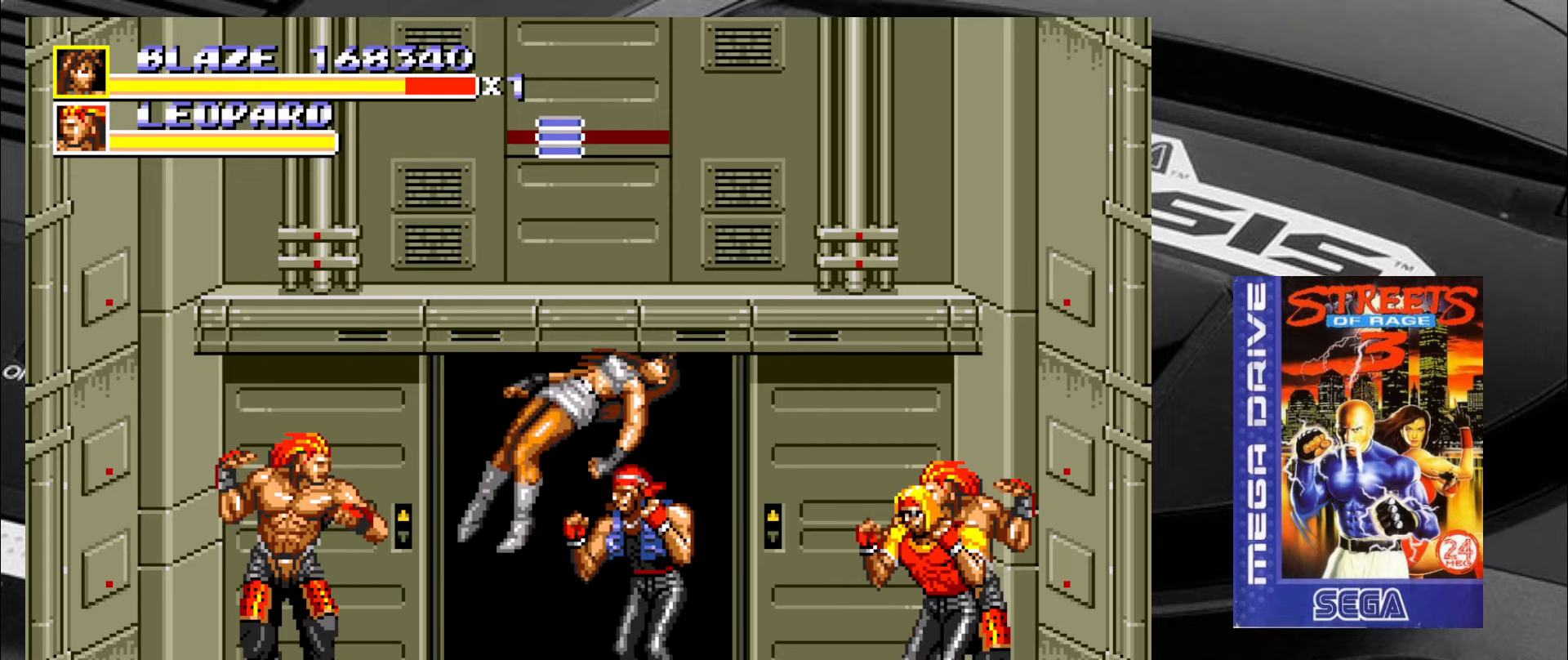
{"buttons": [], "left_stick": "center", "events": []}
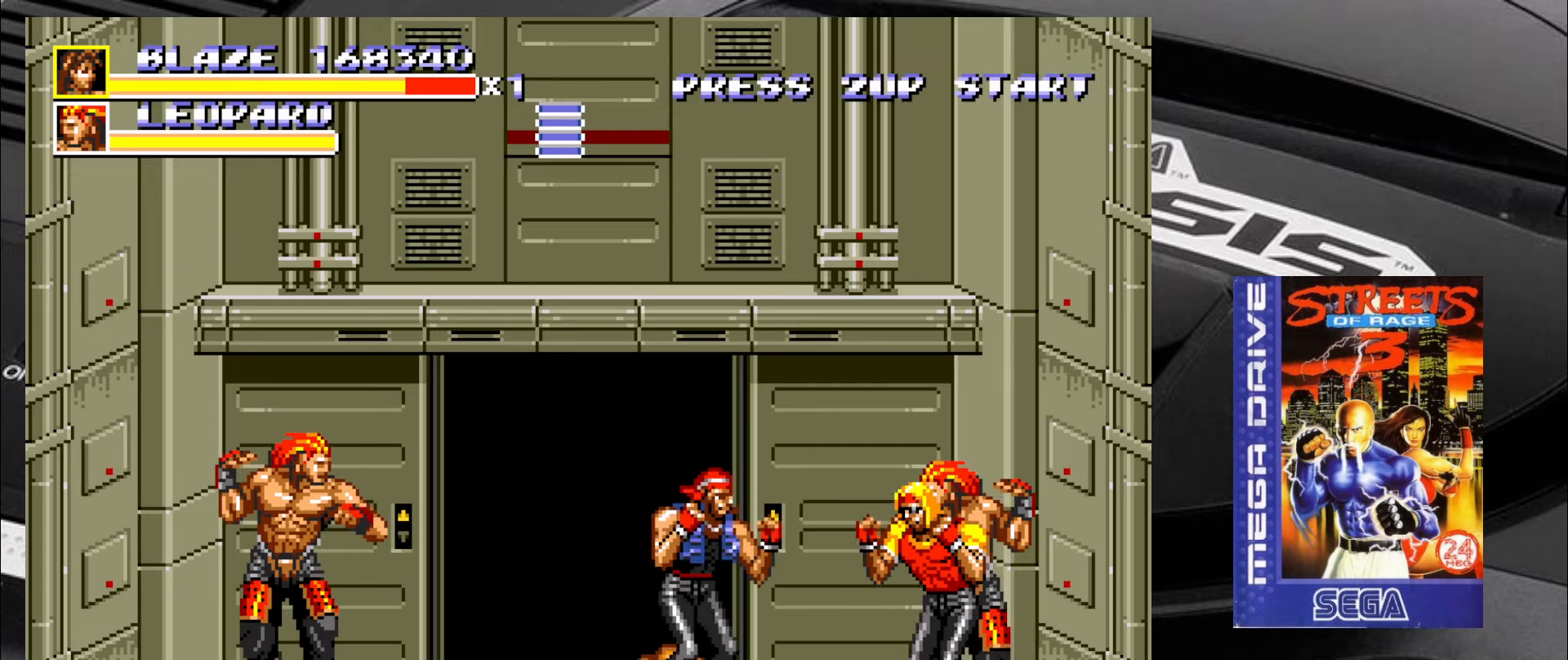
{"buttons": [], "left_stick": "down-left", "events": [[450, "left_stick", "down-left"]]}
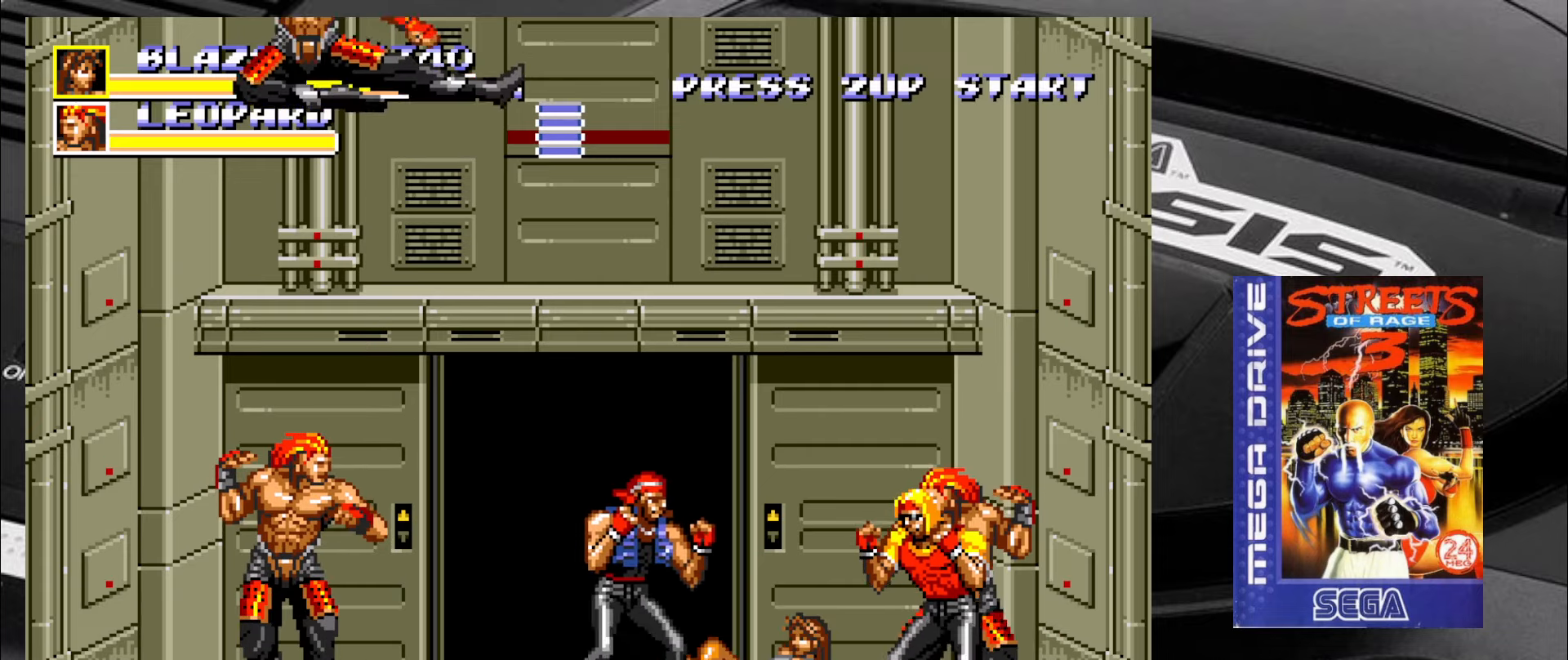
{"buttons": [], "left_stick": "left", "events": [[483, "left_stick", "left"]]}
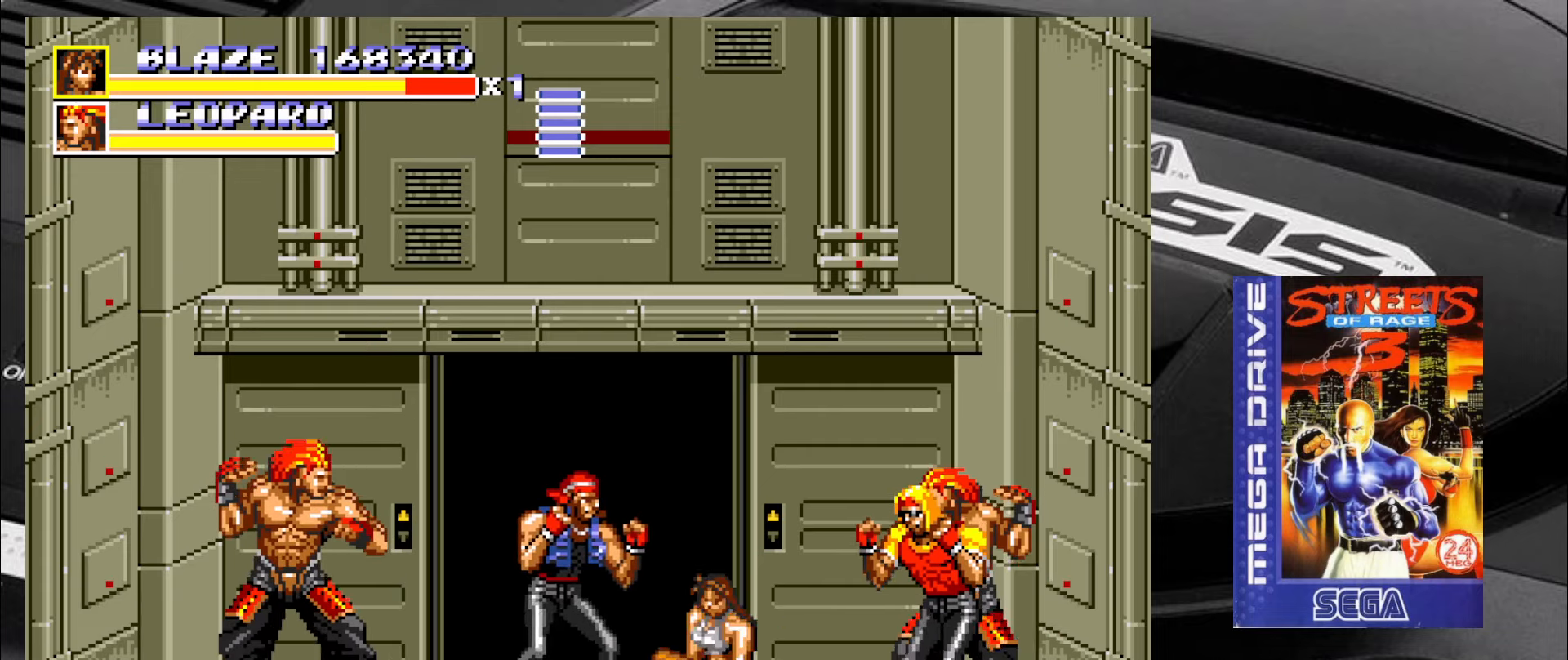
{"buttons": ["CIRCLE"], "left_stick": "right", "events": [[483, "CIRCLE", "down"], [483, "left_stick", "right"]]}
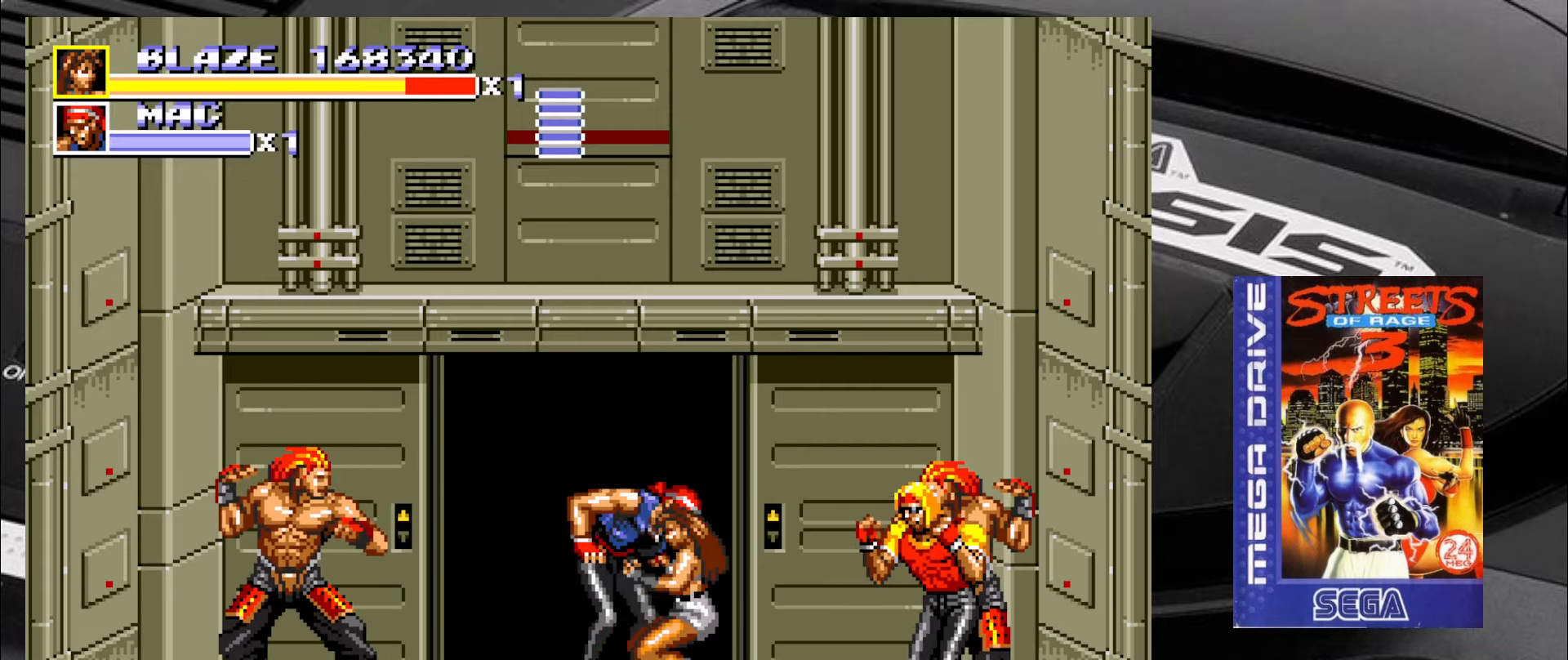
{"buttons": ["CIRCLE"], "left_stick": "right", "events": [[66, "CIRCLE", "up"], [100, "CIRCLE", "down"], [183, "CIRCLE", "up"], [216, "CIRCLE", "down"], [266, "CIRCLE", "up"], [316, "CIRCLE", "down"], [383, "CIRCLE", "up"], [433, "CIRCLE", "down"]]}
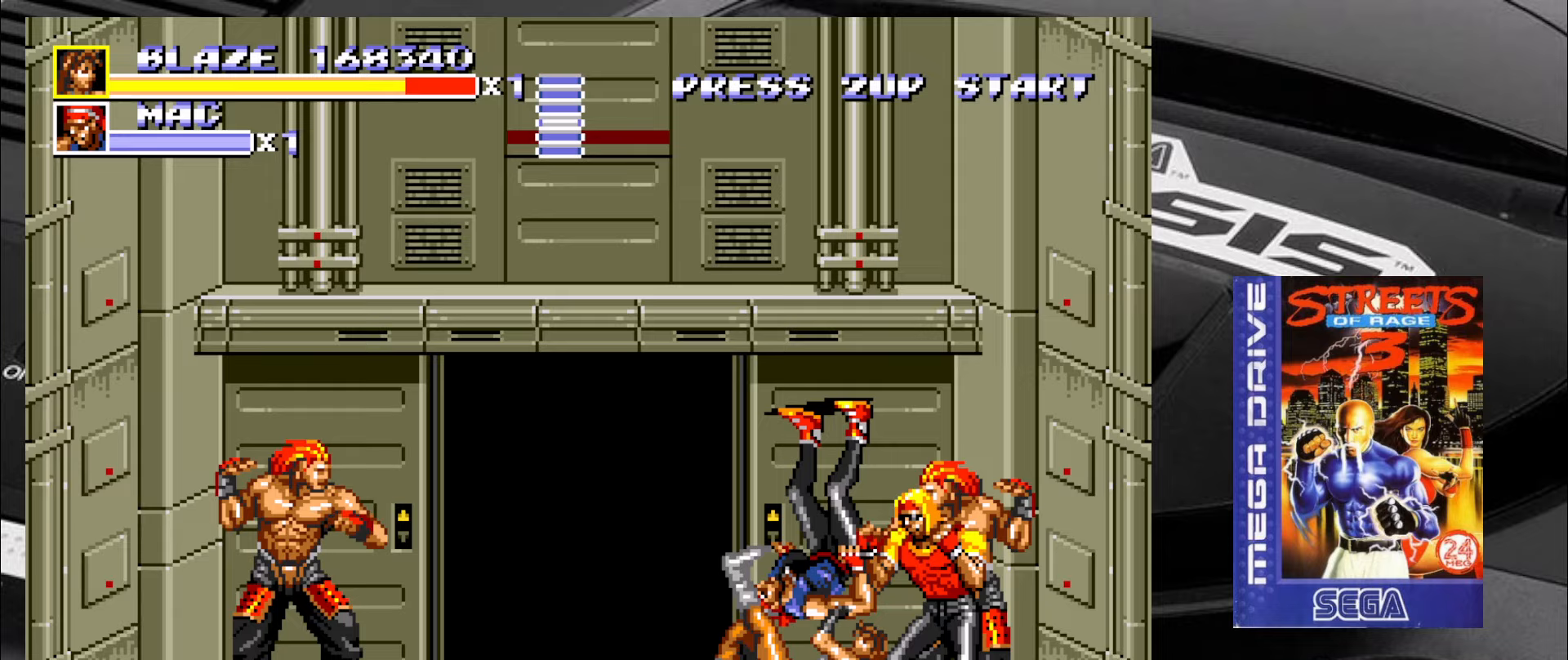
{"buttons": [], "left_stick": "down-right", "events": [[17, "CIRCLE", "up"], [17, "left_stick", "center"], [183, "left_stick", "down"], [267, "left_stick", "down-right"]]}
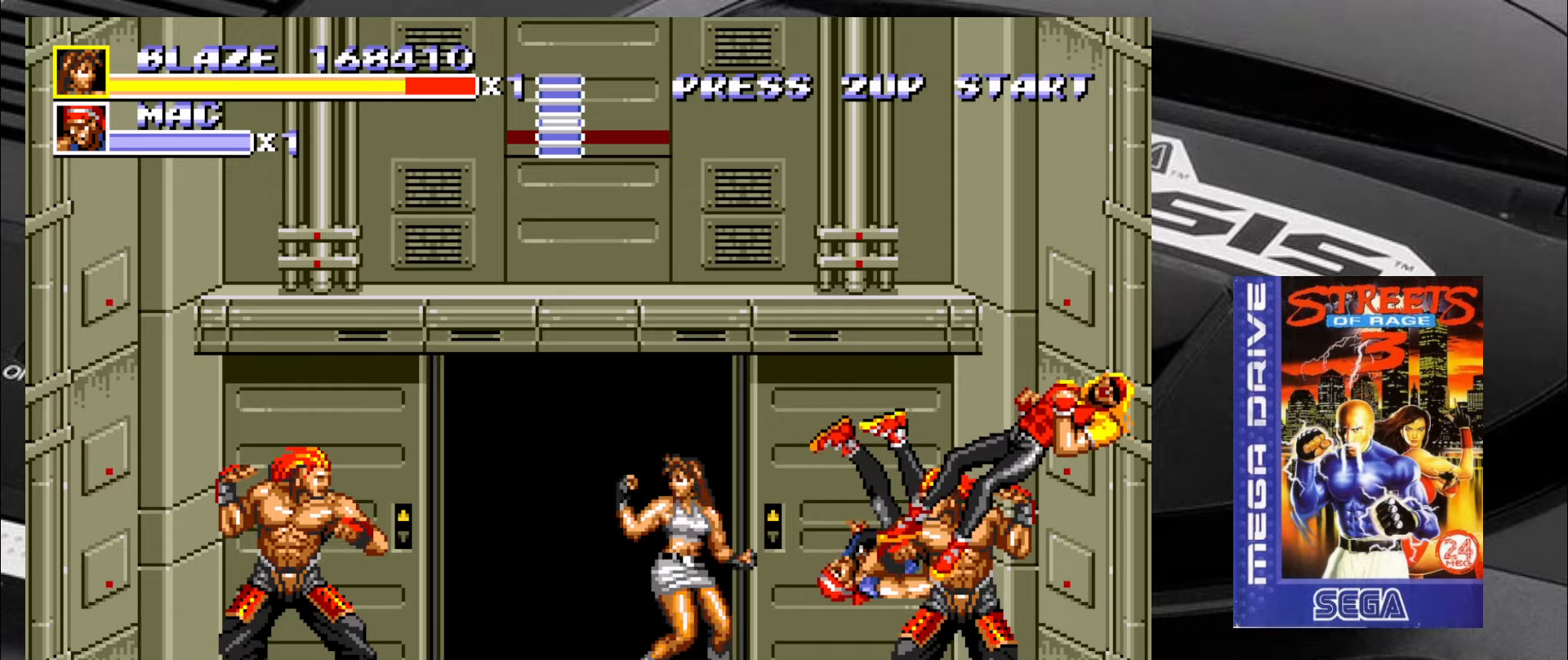
{"buttons": [], "left_stick": "up-left", "events": [[50, "left_stick", "down-left"], [217, "left_stick", "up-left"], [333, "left_stick", "down-right"], [417, "left_stick", "down-left"], [500, "left_stick", "up-left"]]}
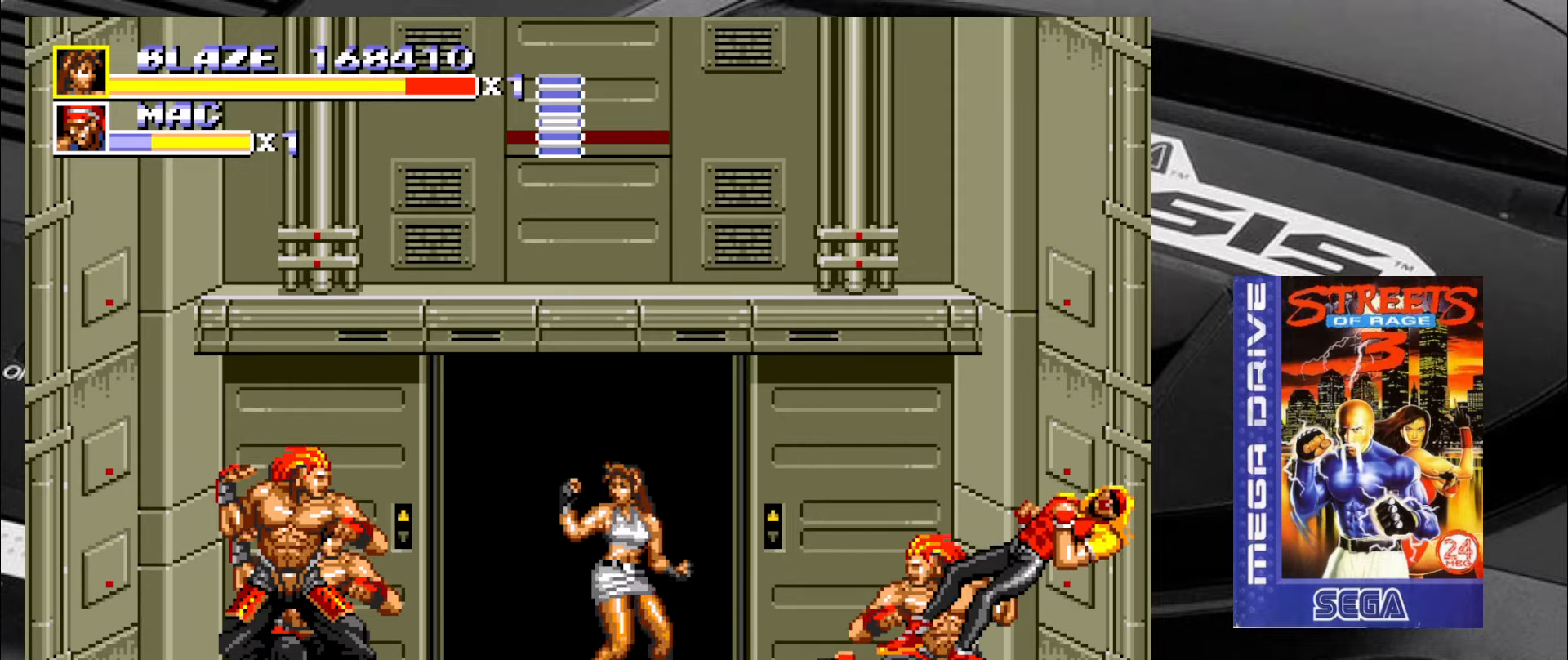
{"buttons": [], "left_stick": "right", "events": [[83, "left_stick", "down"], [167, "left_stick", "left"], [250, "left_stick", "up"], [333, "left_stick", "down"], [417, "left_stick", "left"], [500, "left_stick", "right"]]}
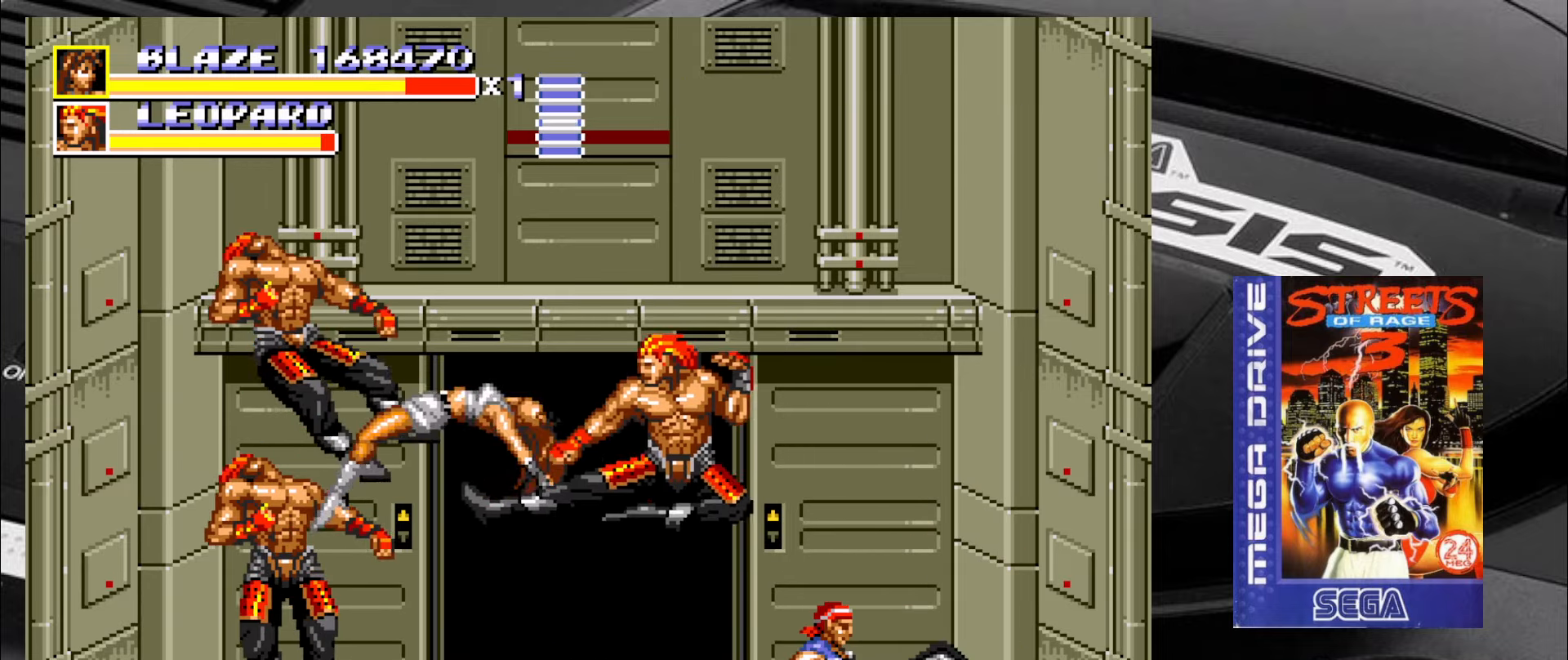
{"buttons": [], "left_stick": "center", "events": [[33, "left_stick", "down"], [150, "left_stick", "left"], [200, "left_stick", "center"]]}
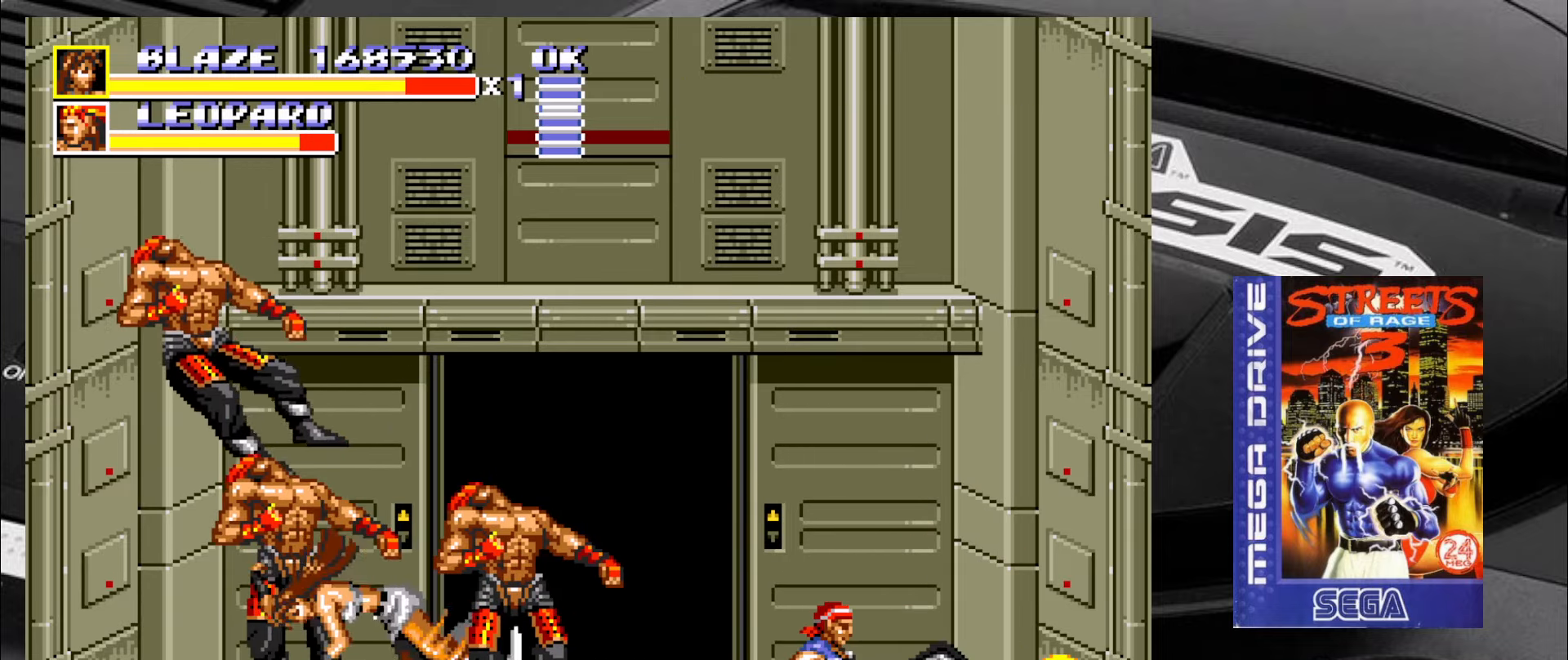
{"buttons": [], "left_stick": "center", "events": []}